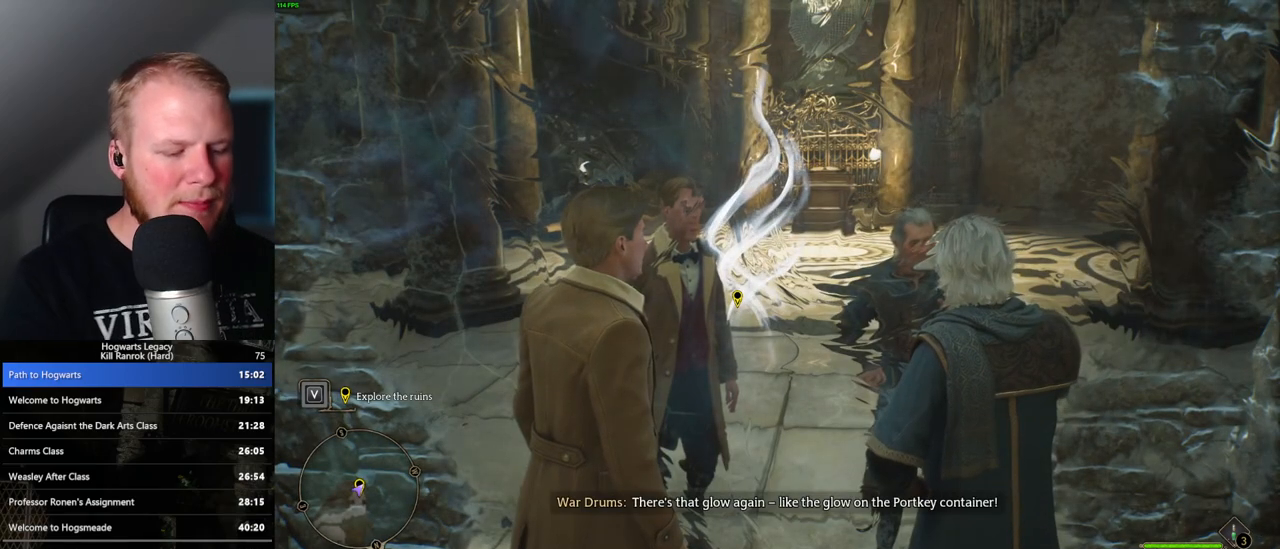
Gameplay with keyboard and mouse; each line is a JSON object with the keys and mouse buttons held at the frame after it. "events" lists presses ("down") and releases ("up") of ".", "/", "0", "1", "2", "3", "4", "5", "6", "7", "8", "9", "a", "alt_l", "alt_r", "b", "backslash", "backspace", "c", "caps_lock", "comma", "ctrl_l", "ctrl_r", "d", "e", "equals", "escape", "f", "f1", "f10", "f11", "f12", "f2", "f3", "f4", "f5", "f6", "f7", "f8", "f9", "g", "h", "i", "j", "k", "l", "lbracket", "m", "minus", "n", "o", "p", "q", "quote", "r", "rbracket", "return", "s", "semicolon", "shift_l", "shift_r", "space", "super", "t", "tab", "tilde", "u", "v", "w", "x", "y", "z", "mouse_left", "mouse_wheel", "mouse_right", "mouse_mb4" and "mouse_mb5" between this image and that frame as [ms after this image, input, new state], when the widget could be followed in between. "mouse_left", "mouse_wheel", "mouse_right", "mouse_mb4", "mouse_mb5" = the "left", "wheel", "right", "mb4", "mb5" buttons of the "mouse" list. No other keys are recorded. "wheel" means that the mouse wheel is clicked or scrolled. Mouse movement is not recorded.
{"keys": [], "mouse": [], "events": [[217, "f", "down"], [283, "f", "up"], [367, "f", "down"], [450, "f", "up"]]}
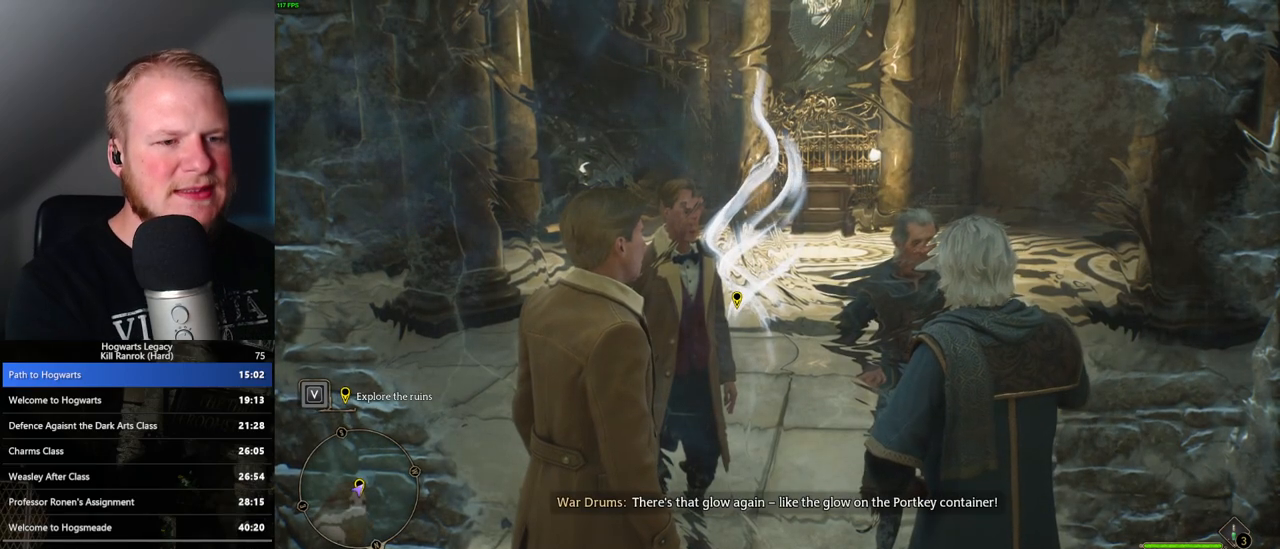
{"keys": [], "mouse": [], "events": [[33, "f", "down"], [117, "f", "up"], [200, "f", "down"], [283, "f", "up"], [367, "f", "down"], [433, "f", "up"]]}
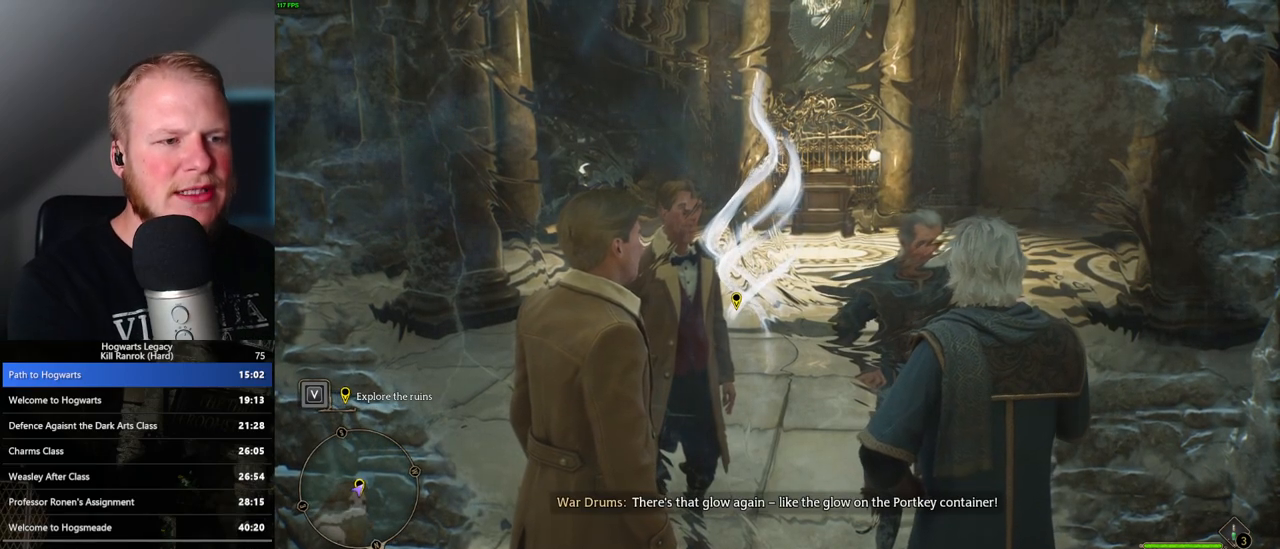
{"keys": [], "mouse": [], "events": [[33, "f", "down"], [100, "f", "up"], [183, "f", "down"], [267, "f", "up"], [350, "f", "down"], [433, "f", "up"]]}
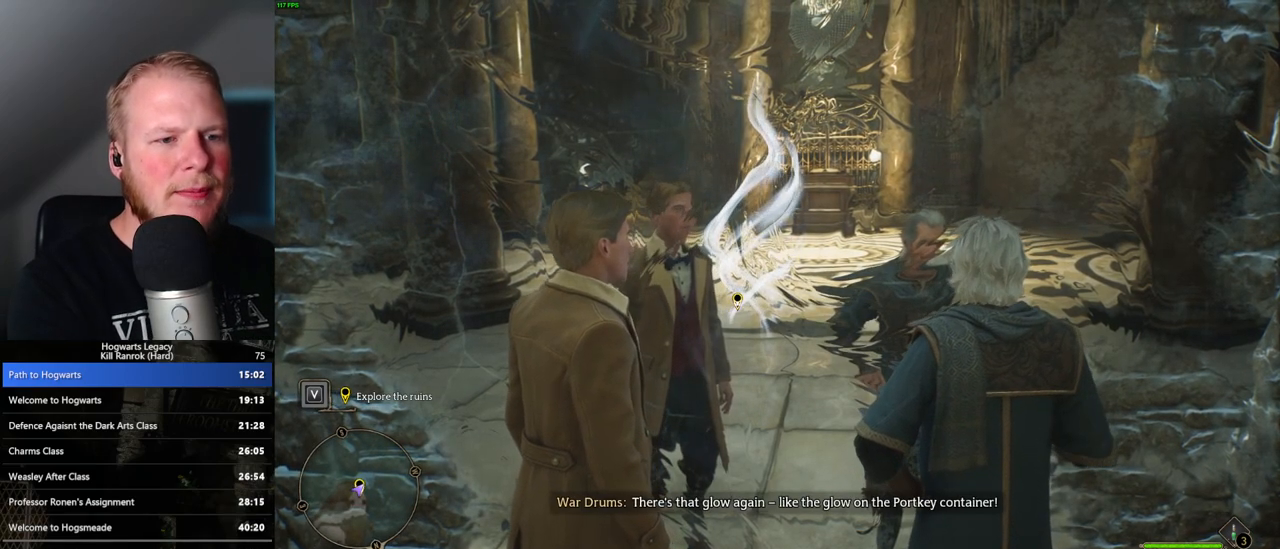
{"keys": ["f"], "mouse": [], "events": [[17, "f", "down"], [83, "f", "up"], [167, "f", "down"], [233, "f", "up"], [317, "f", "down"], [383, "f", "up"], [467, "f", "down"]]}
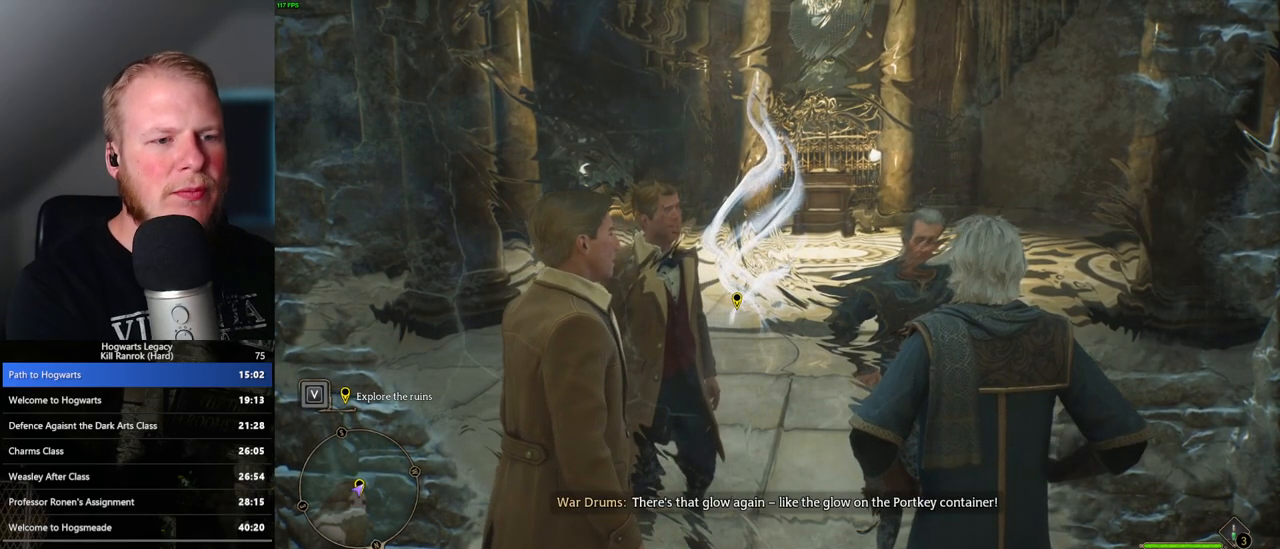
{"keys": [], "mouse": [], "events": [[33, "f", "up"], [117, "f", "down"], [200, "f", "up"], [283, "f", "down"], [350, "f", "up"], [433, "f", "down"], [500, "f", "up"]]}
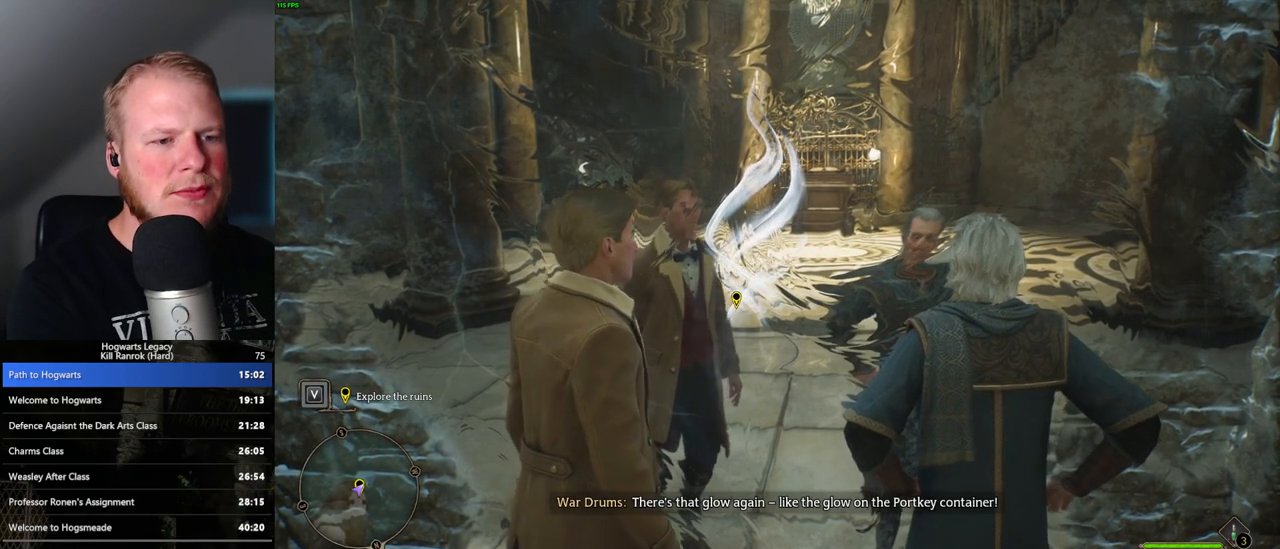
{"keys": [], "mouse": [], "events": [[100, "f", "down"], [150, "f", "up"], [233, "f", "down"], [300, "f", "up"], [400, "f", "down"], [450, "f", "up"]]}
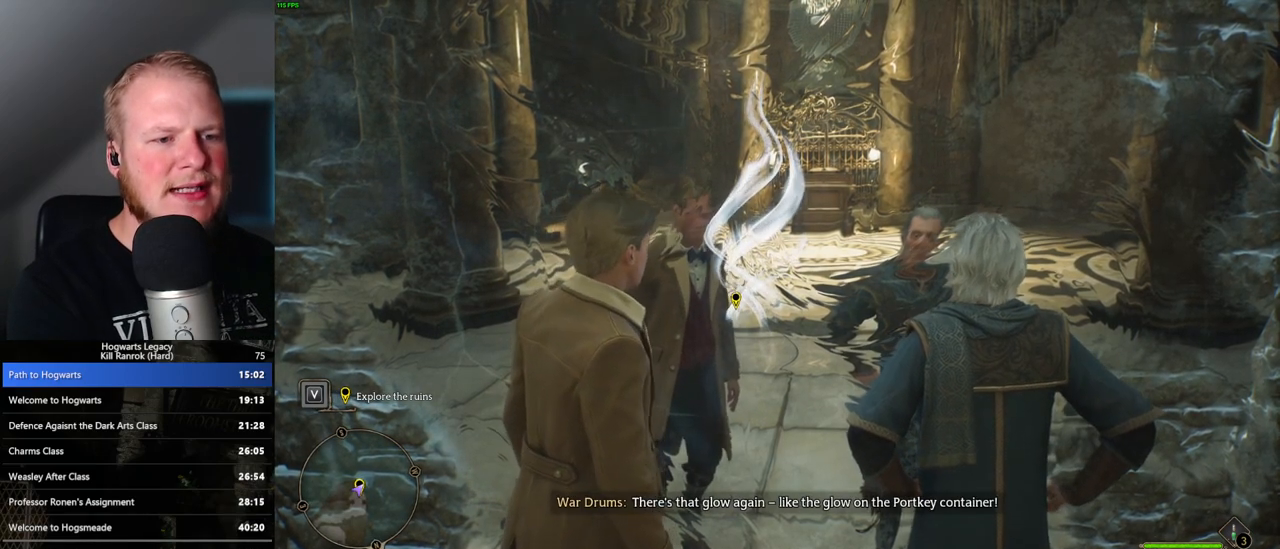
{"keys": ["f"], "mouse": [], "events": [[50, "f", "down"], [100, "f", "up"], [183, "f", "down"], [250, "f", "up"], [317, "f", "down"], [383, "f", "up"], [467, "f", "down"]]}
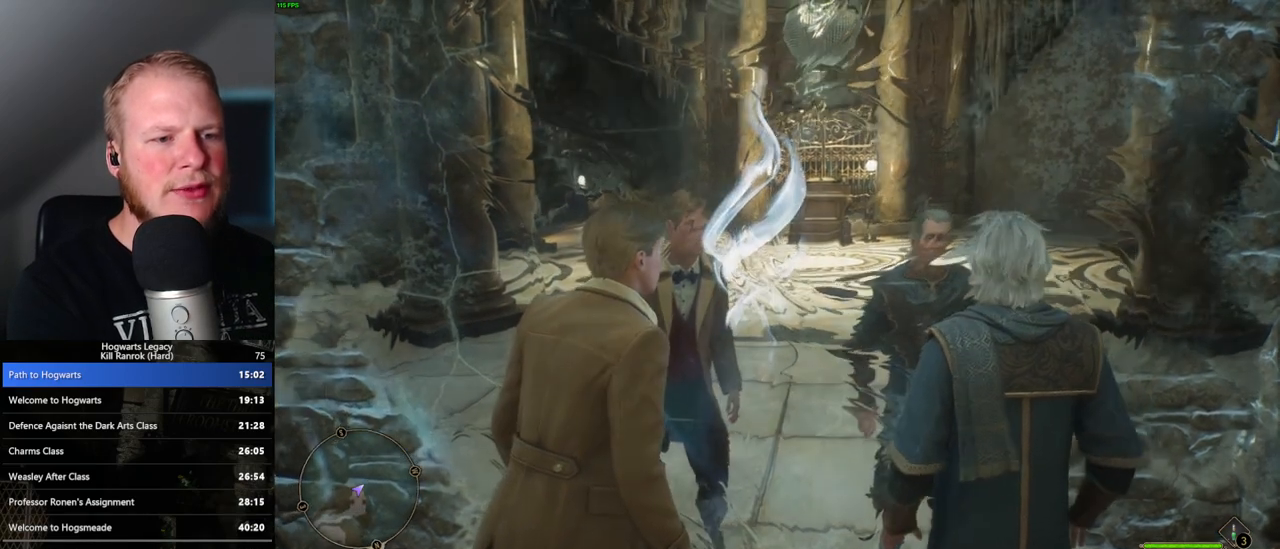
{"keys": [], "mouse": [], "events": [[33, "f", "up"]]}